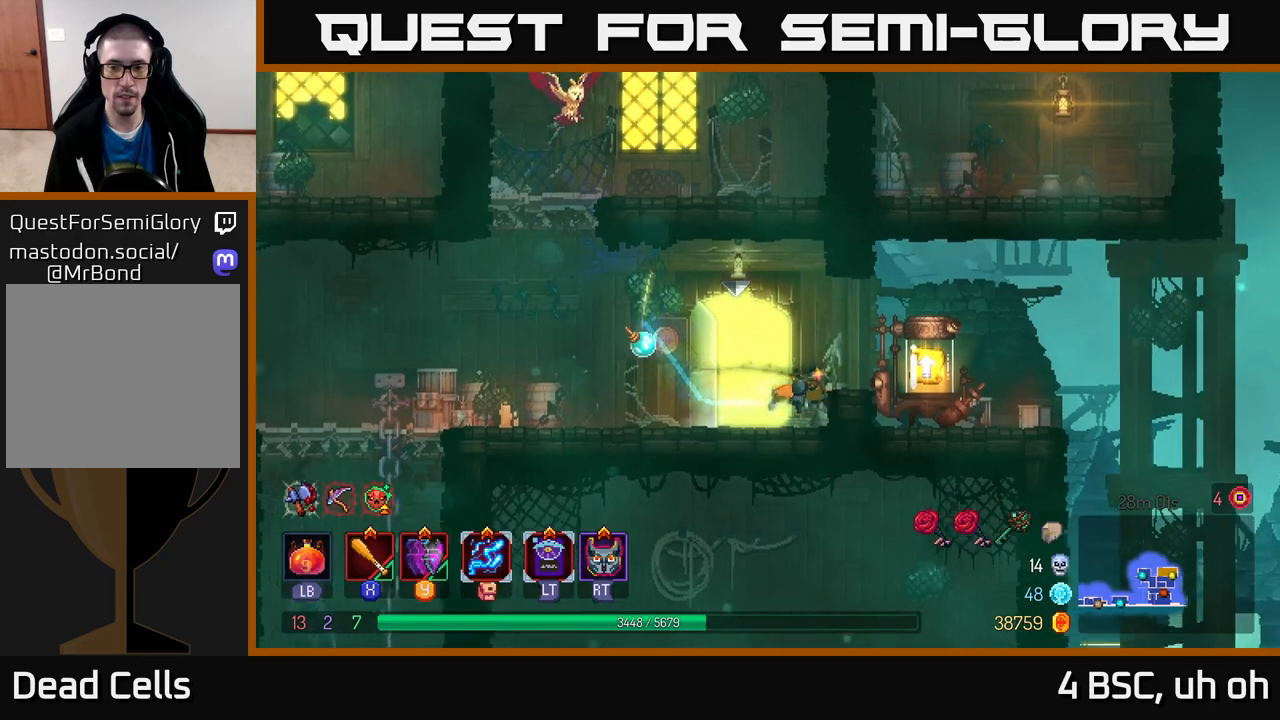
Gameplay with a controller (Xbox layout); each line is a JSON object with the inputs held at the frame after it. "events" lists button and stick changes between this image and that frame as [ms after this image, input, new state], when the widget could be followed in between. Not read: L3 R3.
{"buttons": [], "left_stick": "center", "right_stick": "center", "events": [[317, "R1", "down"], [433, "R1", "up"], [450, "left_stick", "center"]]}
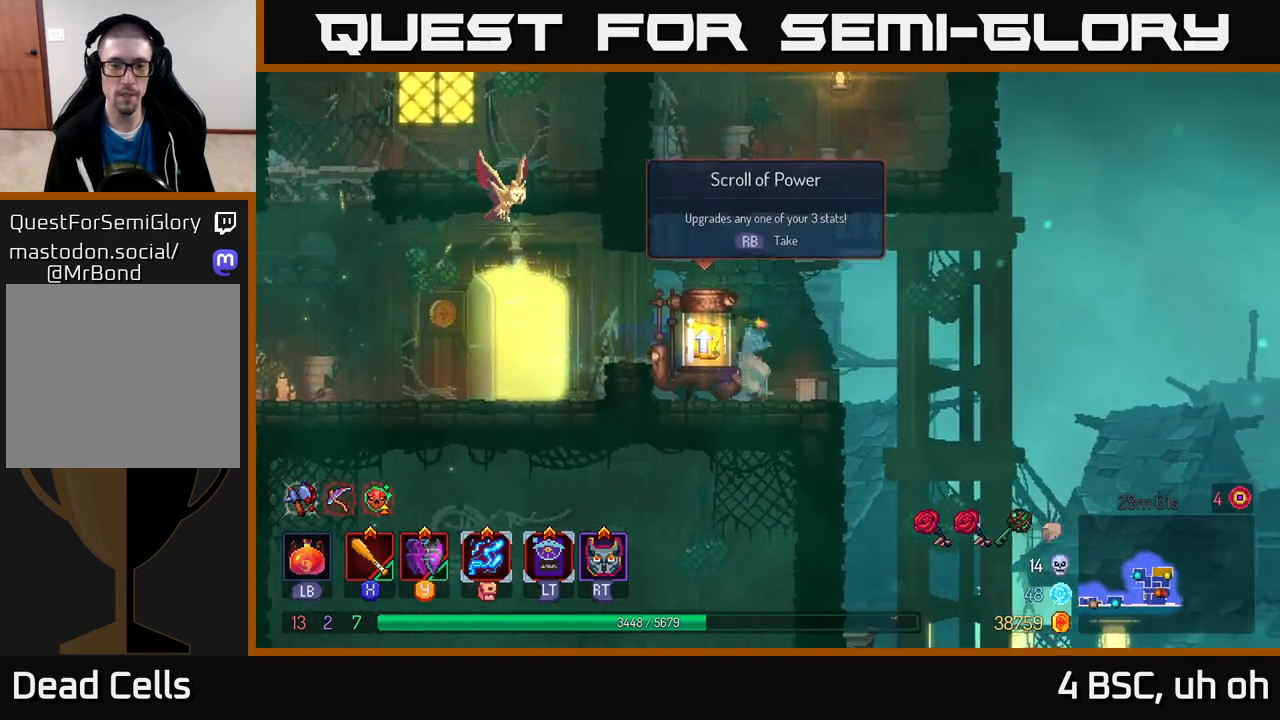
{"buttons": [], "left_stick": "center", "right_stick": "center", "events": [[17, "left_stick", "left"], [33, "R1", "down"], [117, "R1", "up"], [150, "left_stick", "center"]]}
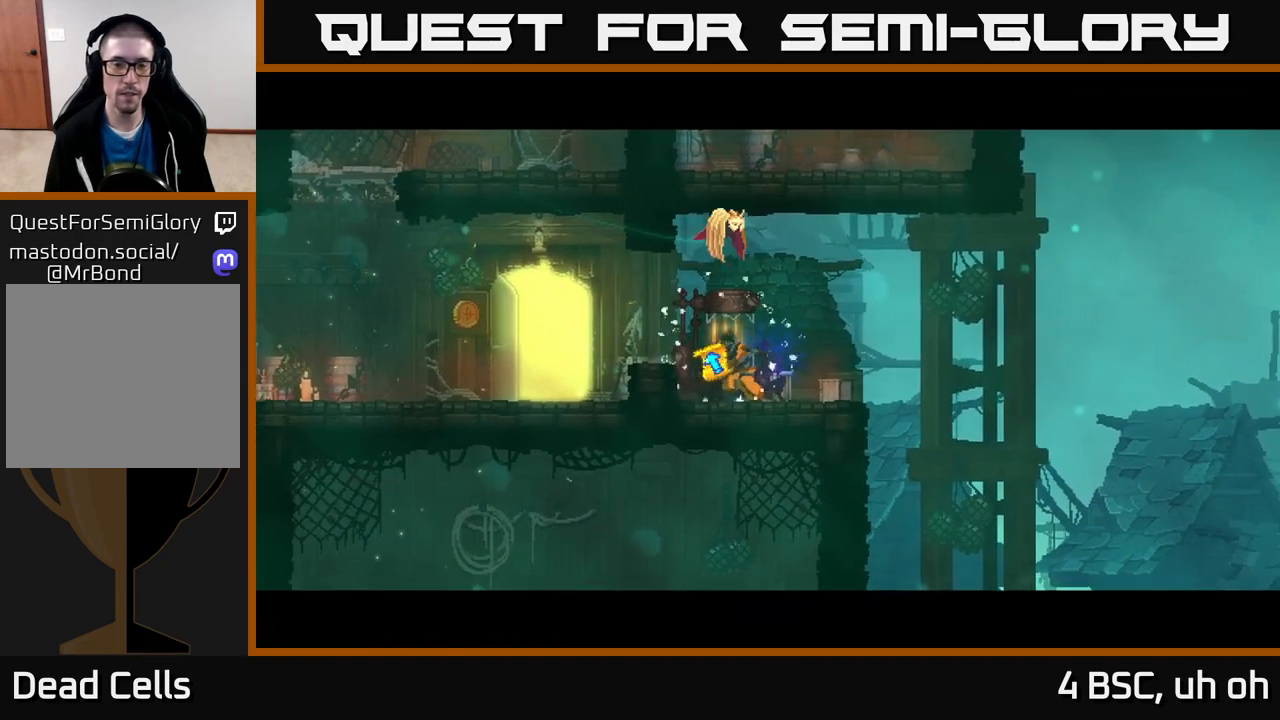
{"buttons": [], "left_stick": "center", "right_stick": "center", "events": []}
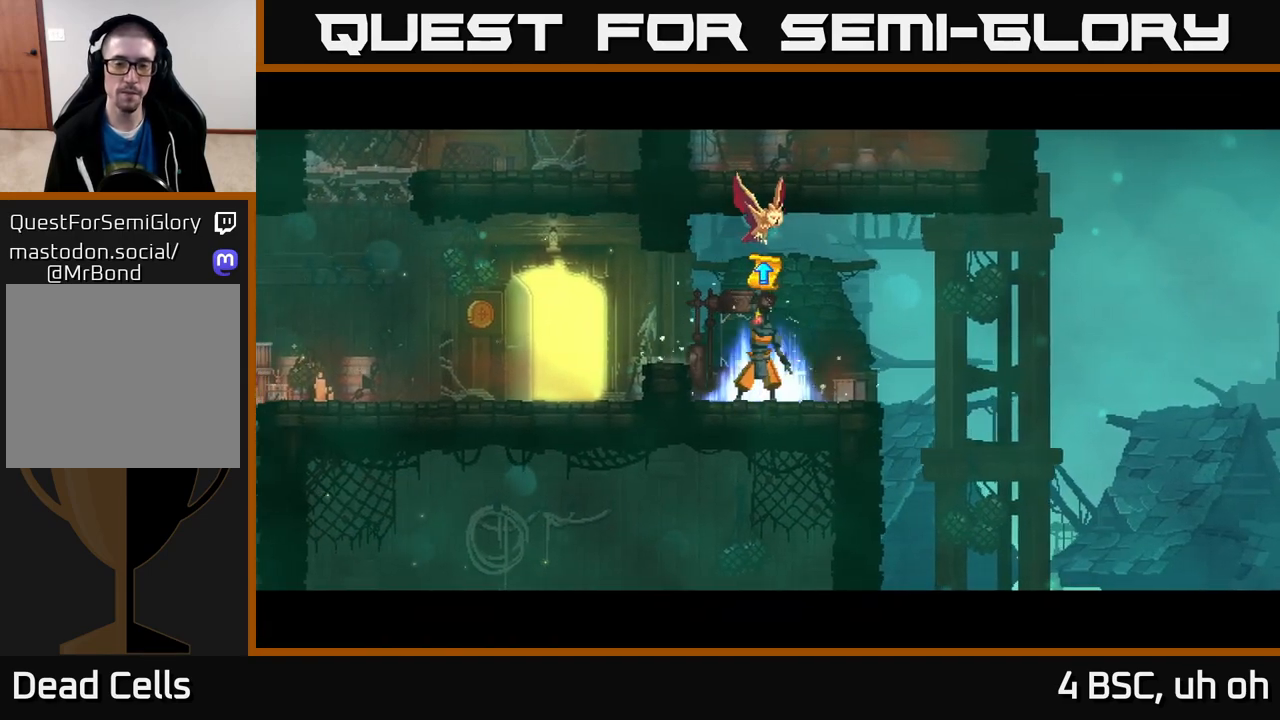
{"buttons": [], "left_stick": "center", "right_stick": "center", "events": []}
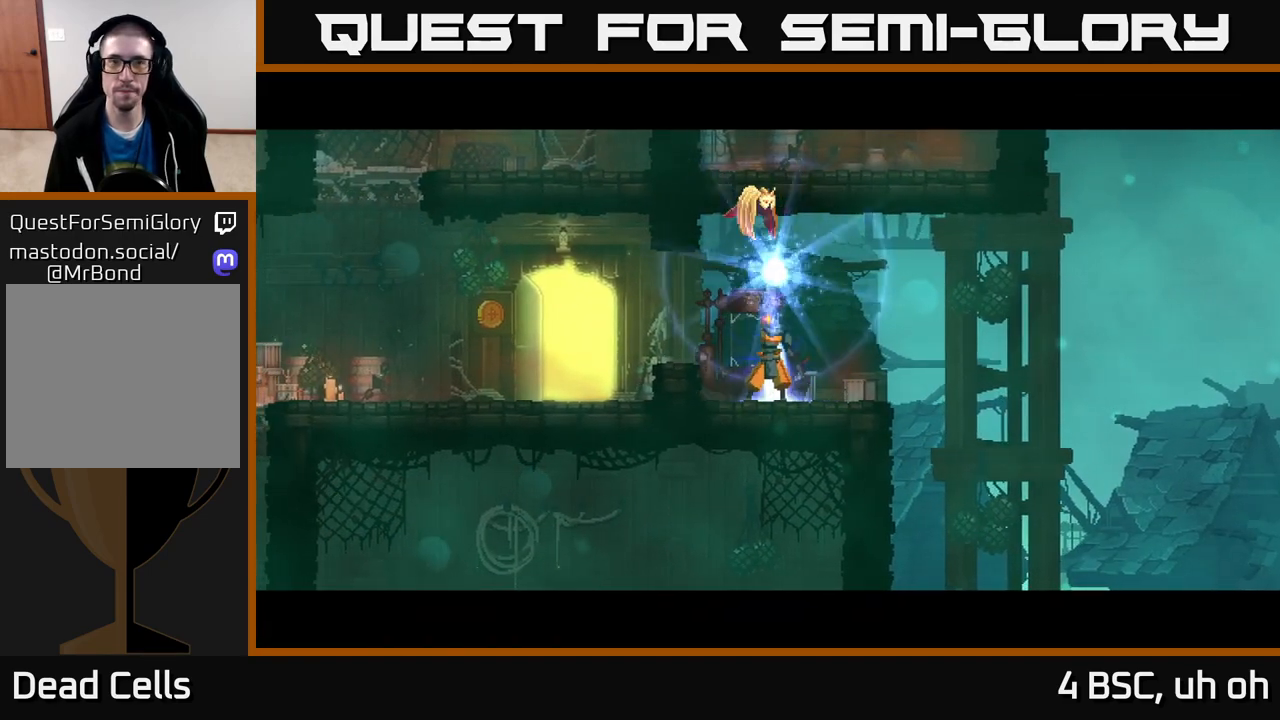
{"buttons": [], "left_stick": "center", "right_stick": "center", "events": []}
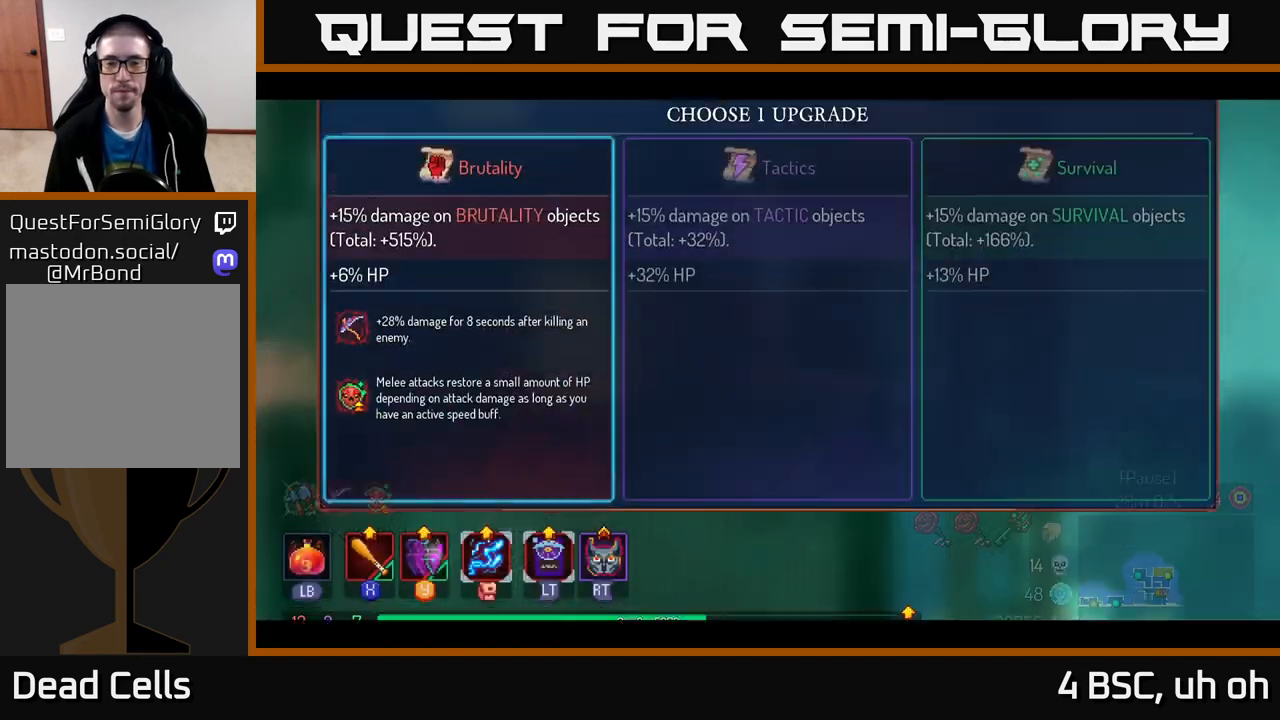
{"buttons": [], "left_stick": "right", "right_stick": "center", "events": [[500, "left_stick", "right"]]}
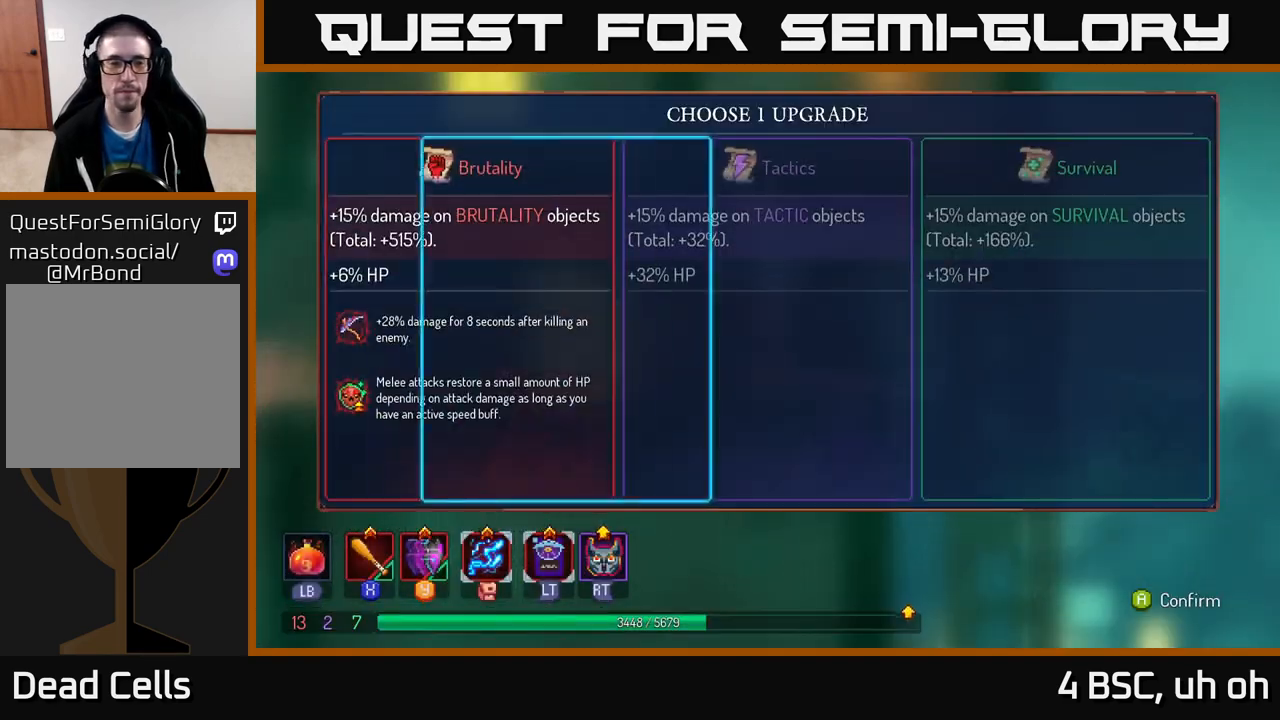
{"buttons": [], "left_stick": "center", "right_stick": "center", "events": [[117, "left_stick", "center"], [167, "left_stick", "left"], [350, "A", "down"], [350, "left_stick", "center"], [467, "A", "up"]]}
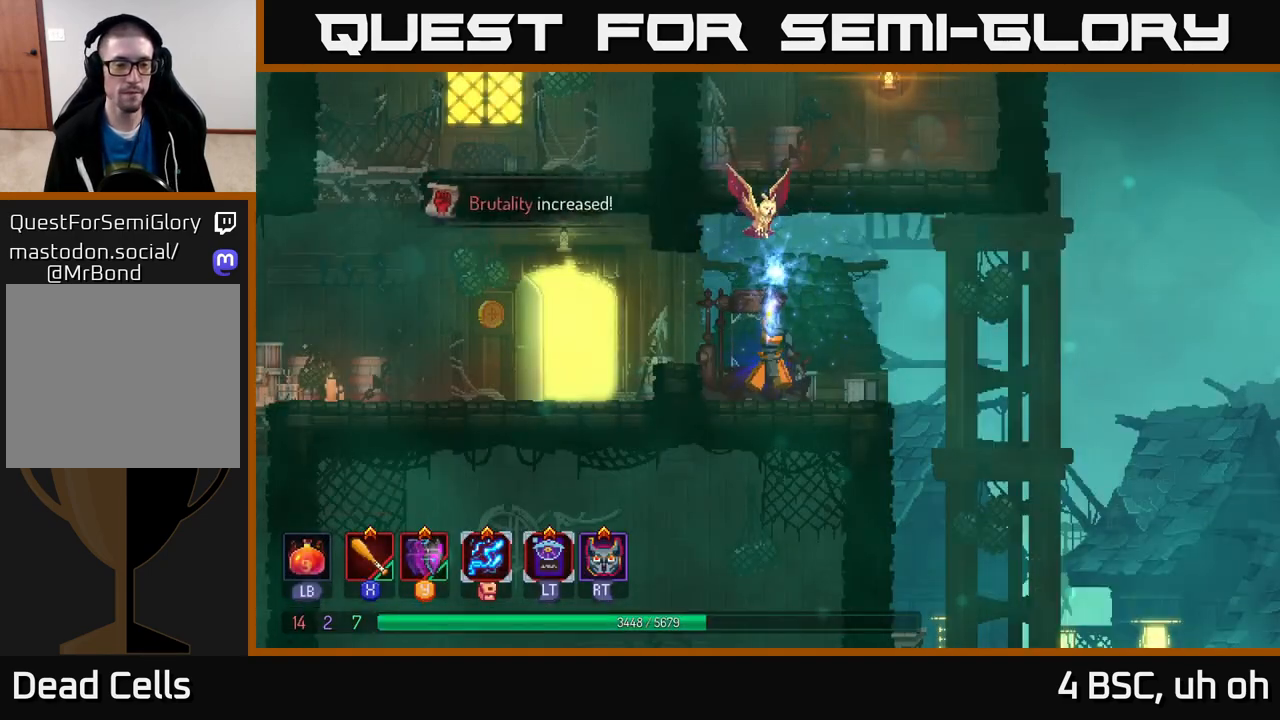
{"buttons": [], "left_stick": "left", "right_stick": "center", "events": [[67, "left_stick", "left"], [283, "right_stick", "down-left"], [450, "right_stick", "center"]]}
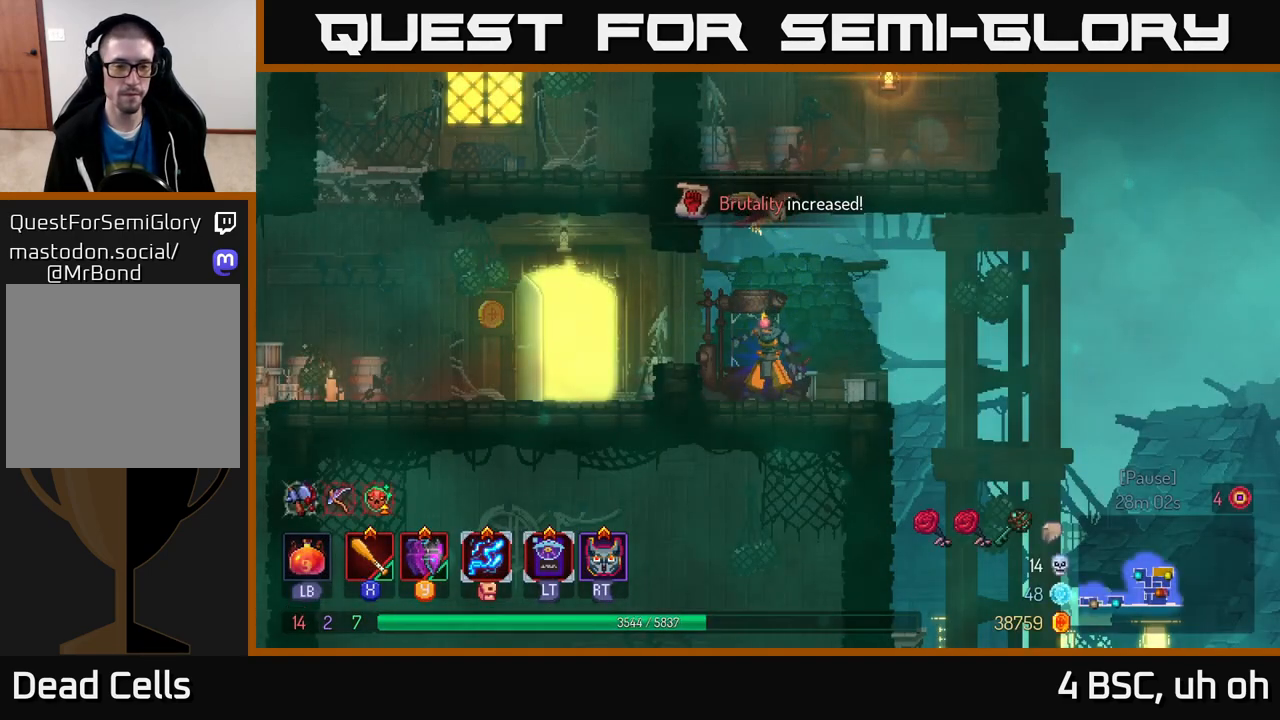
{"buttons": [], "left_stick": "left", "right_stick": "center", "events": [[233, "B", "down"], [317, "B", "up"], [400, "B", "down"], [483, "B", "up"]]}
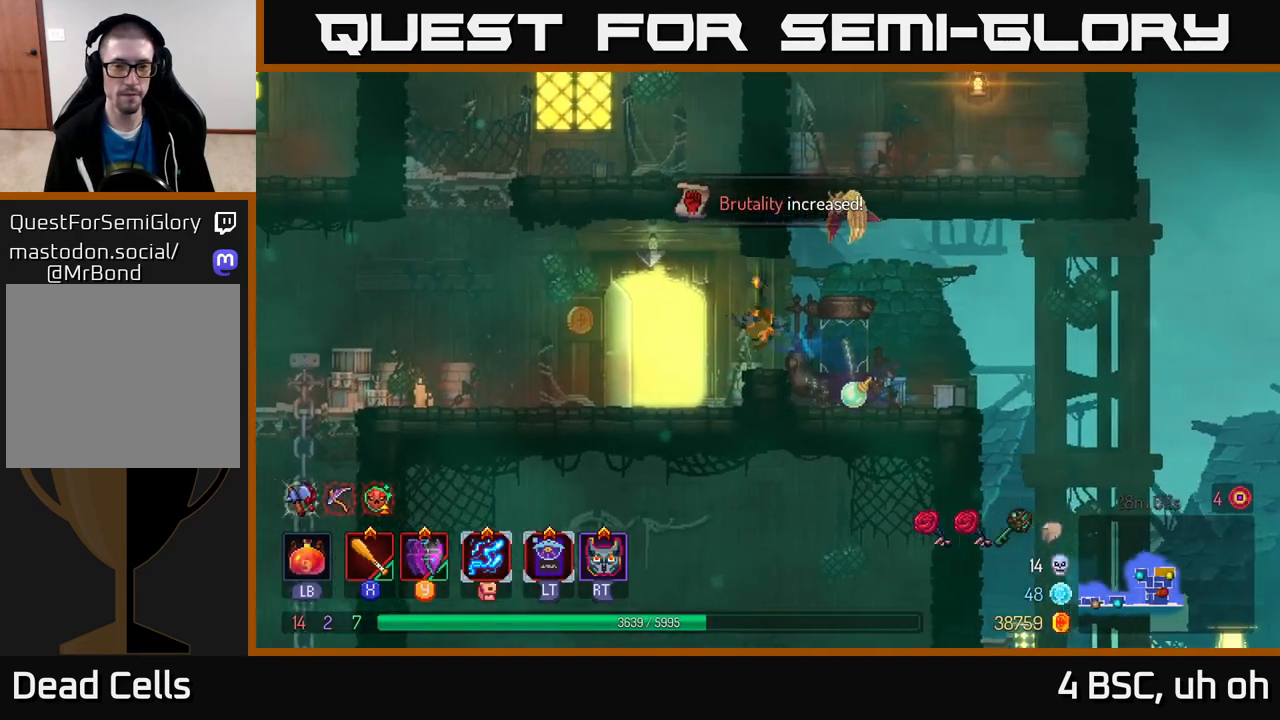
{"buttons": [], "left_stick": "center", "right_stick": "center", "events": [[200, "left_stick", "center"], [300, "R1", "down"], [383, "R1", "up"]]}
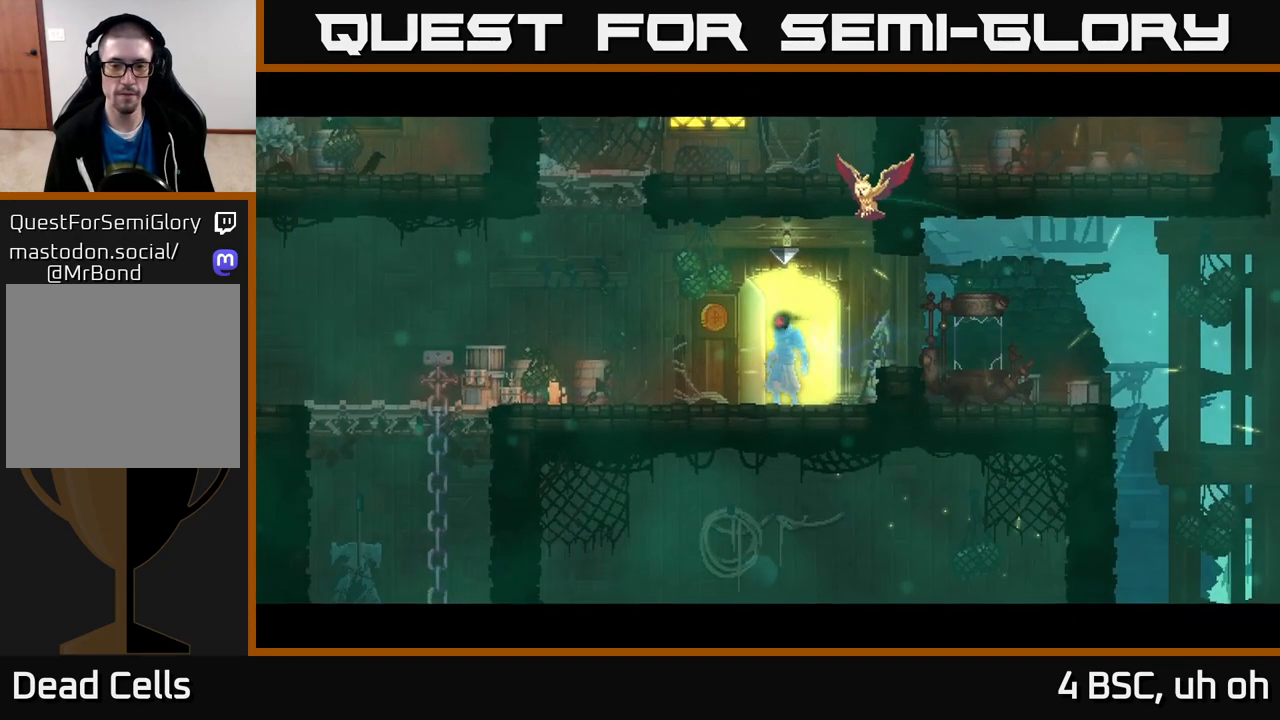
{"buttons": [], "left_stick": "center", "right_stick": "center", "events": []}
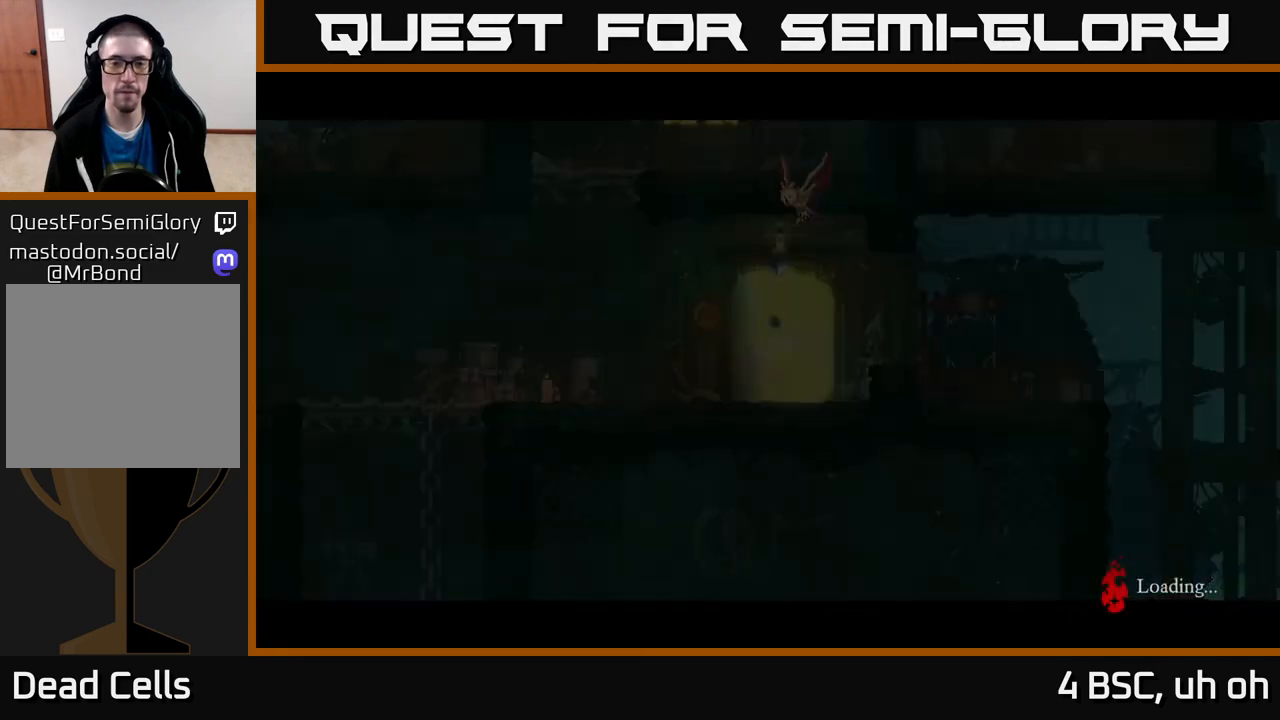
{"buttons": [], "left_stick": "right", "right_stick": "center", "events": [[400, "left_stick", "right"]]}
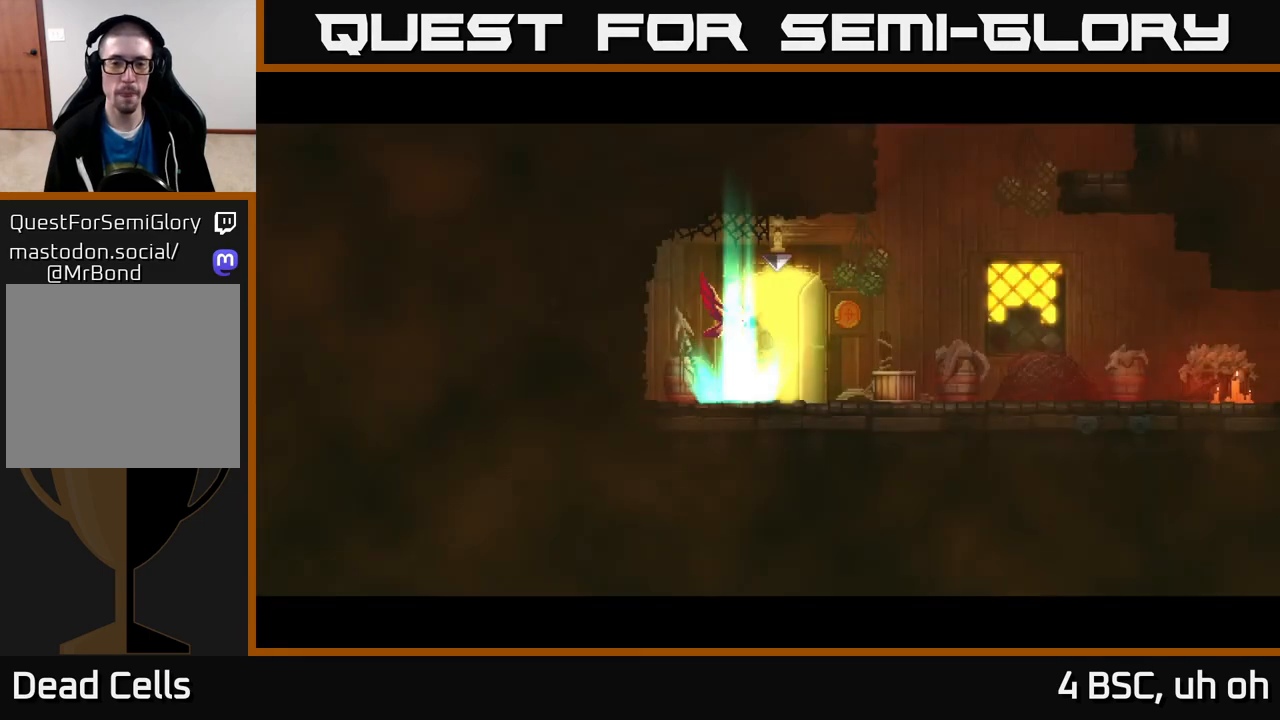
{"buttons": [], "left_stick": "right", "right_stick": "center", "events": []}
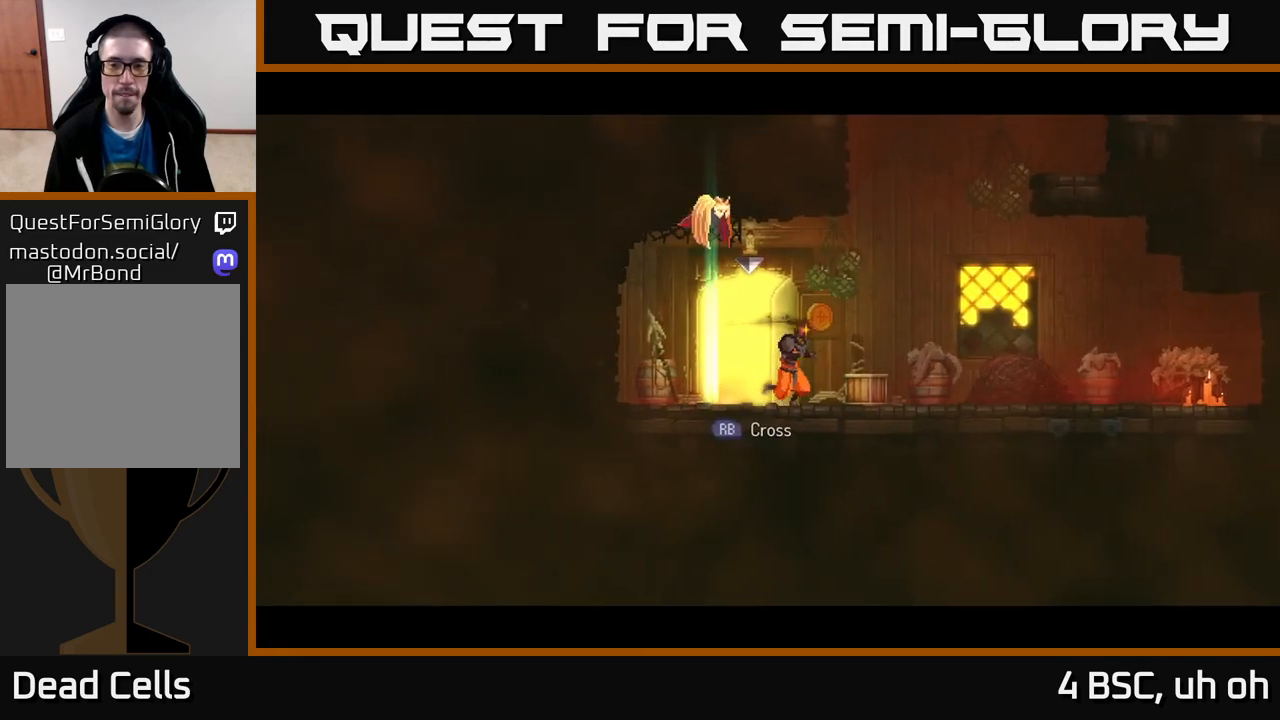
{"buttons": ["A"], "left_stick": "right", "right_stick": "center", "events": [[300, "A", "down"], [433, "A", "up"], [467, "A", "down"]]}
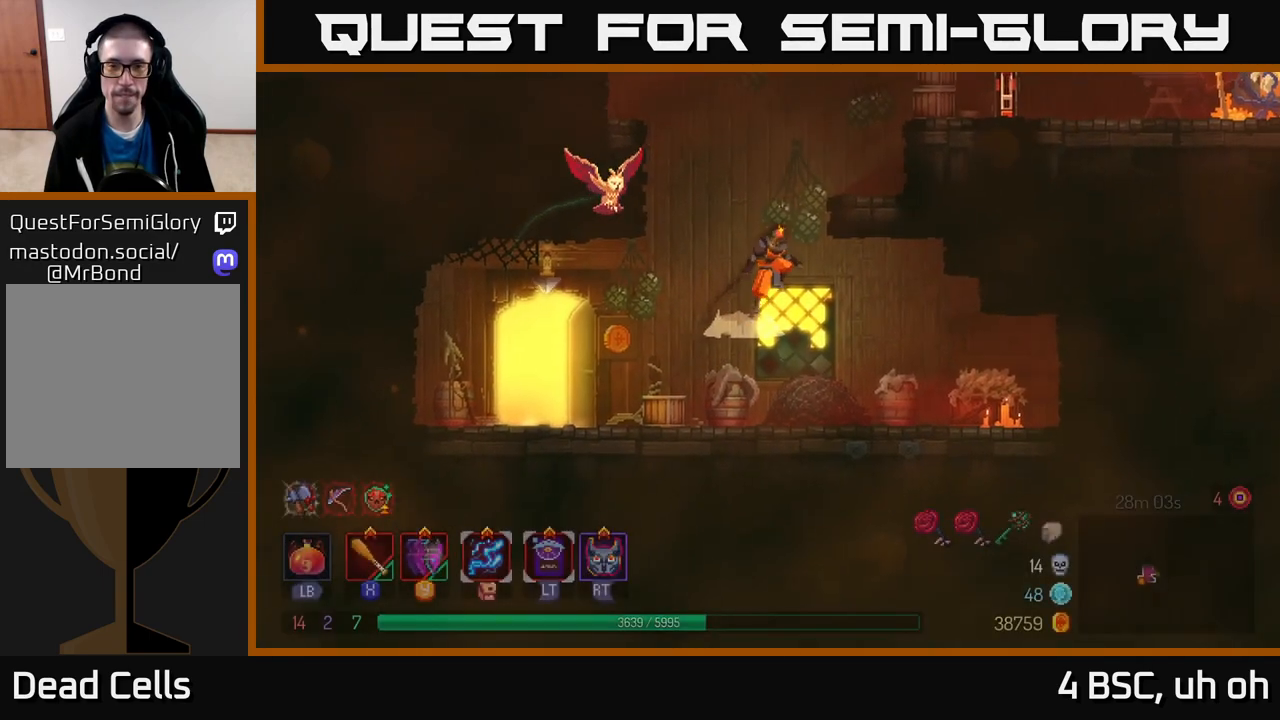
{"buttons": ["A"], "left_stick": "right", "right_stick": "center", "events": [[150, "A", "up"], [483, "A", "down"]]}
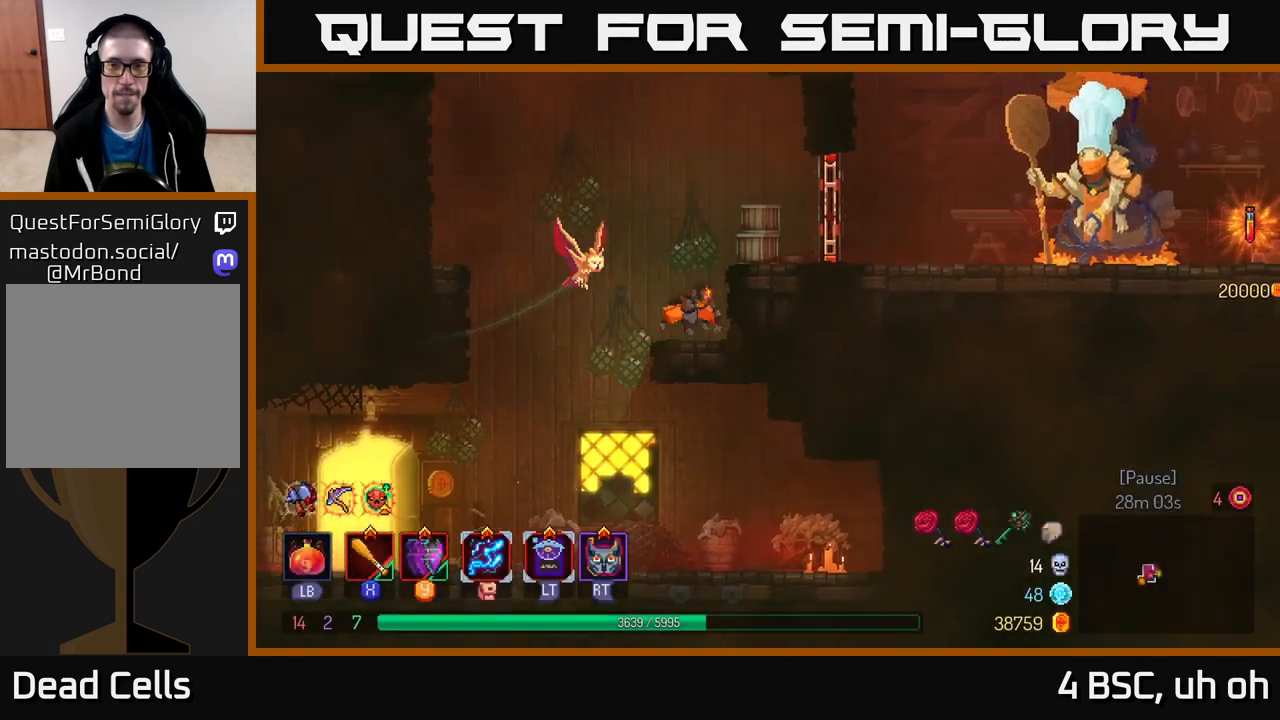
{"buttons": [], "left_stick": "right", "right_stick": "center", "events": [[167, "A", "up"], [383, "B", "down"], [500, "B", "up"]]}
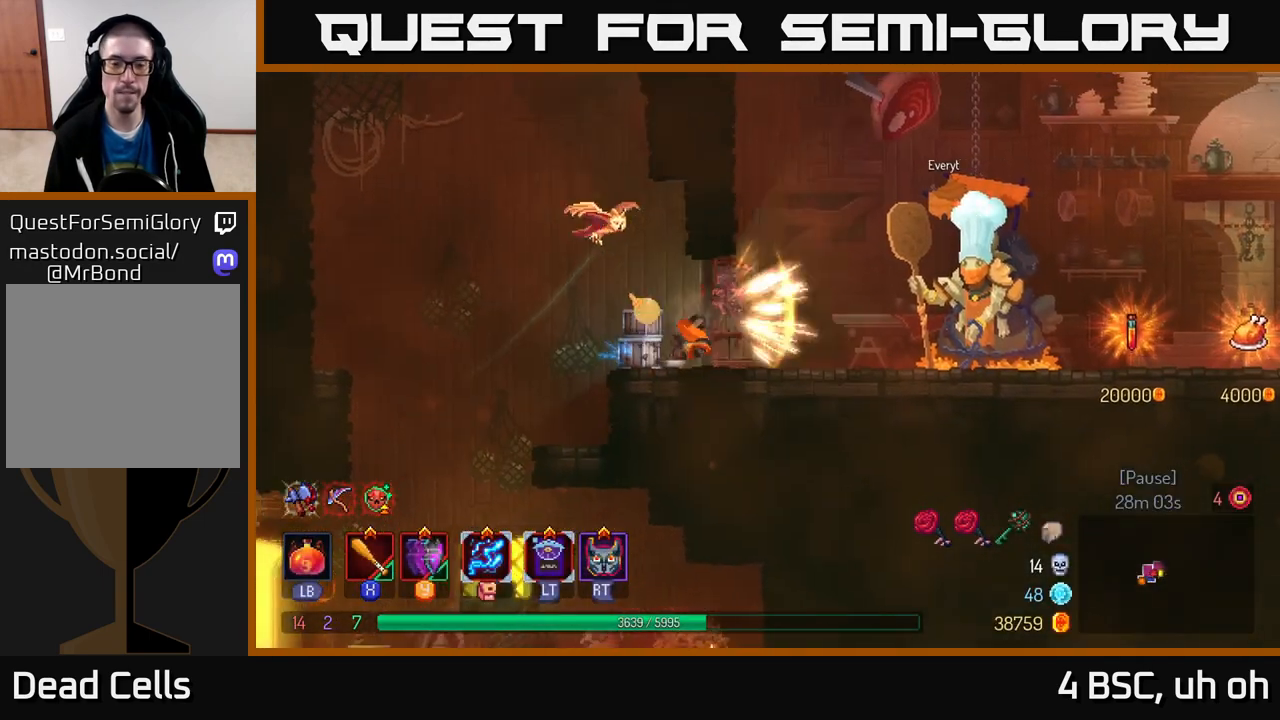
{"buttons": [], "left_stick": "right", "right_stick": "center", "events": []}
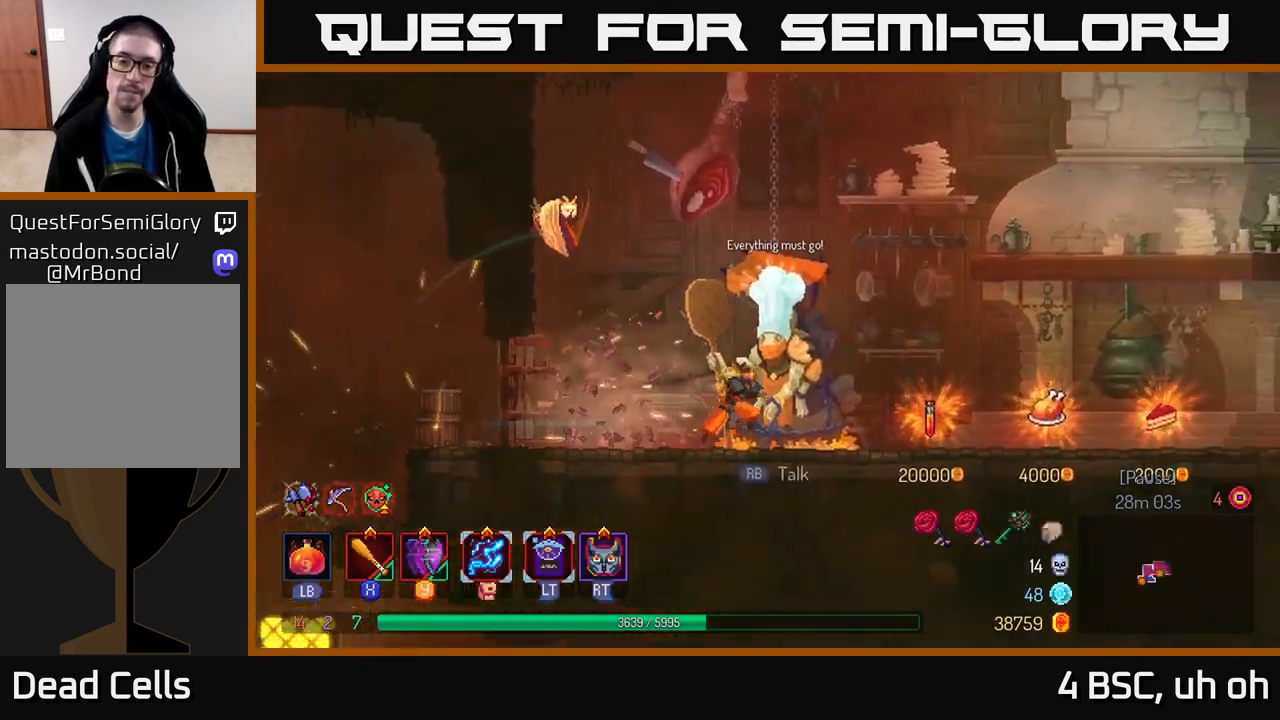
{"buttons": [], "left_stick": "center", "right_stick": "center", "events": [[417, "left_stick", "center"]]}
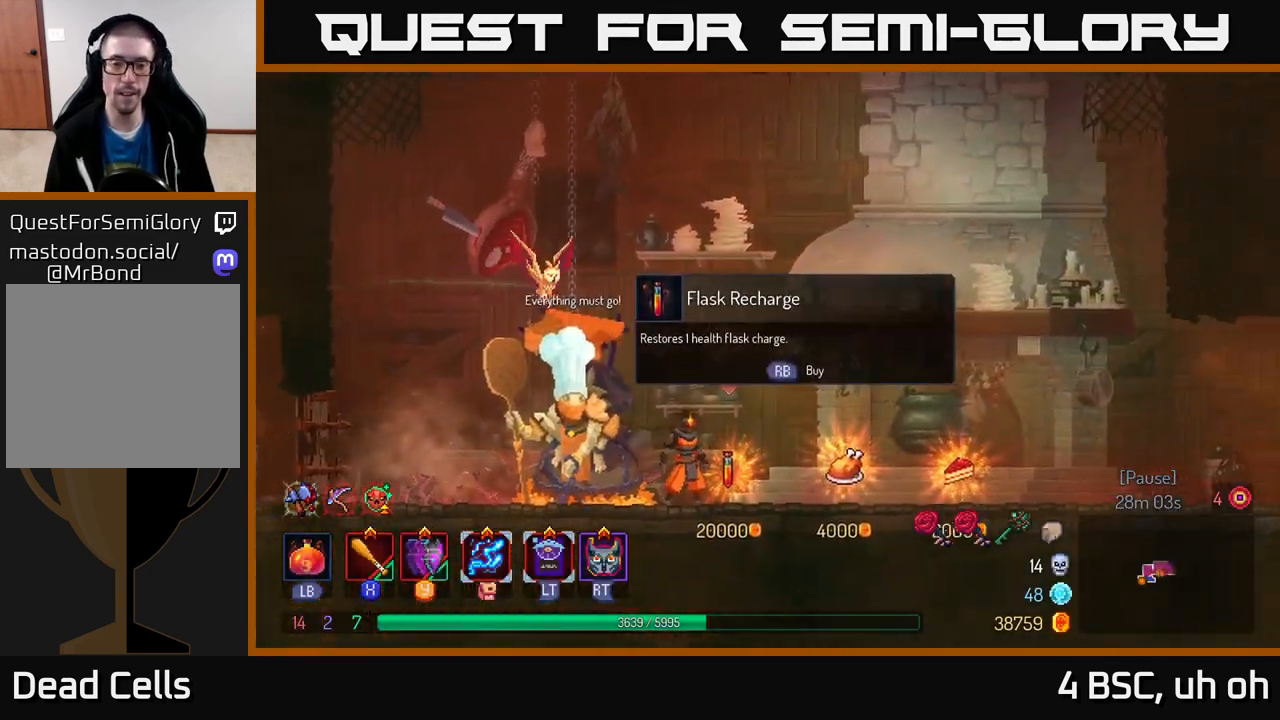
{"buttons": [], "left_stick": "center", "right_stick": "center", "events": []}
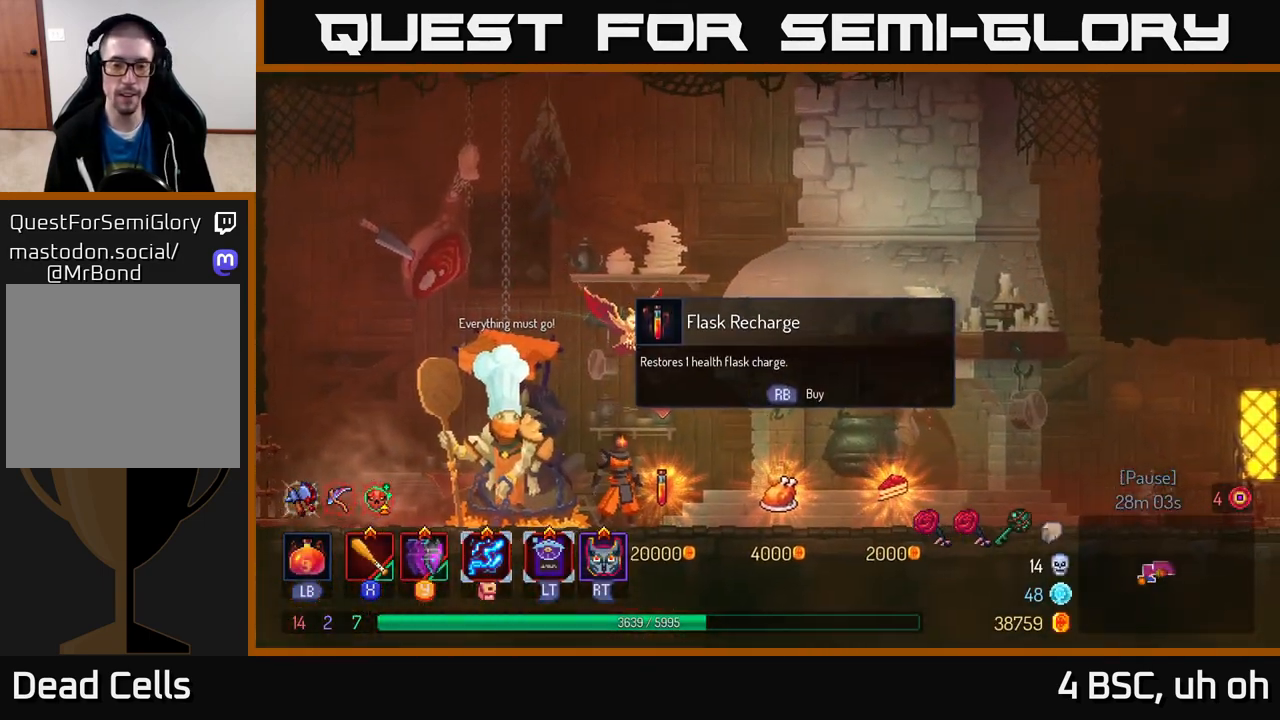
{"buttons": [], "left_stick": "left", "right_stick": "center", "events": [[333, "left_stick", "left"]]}
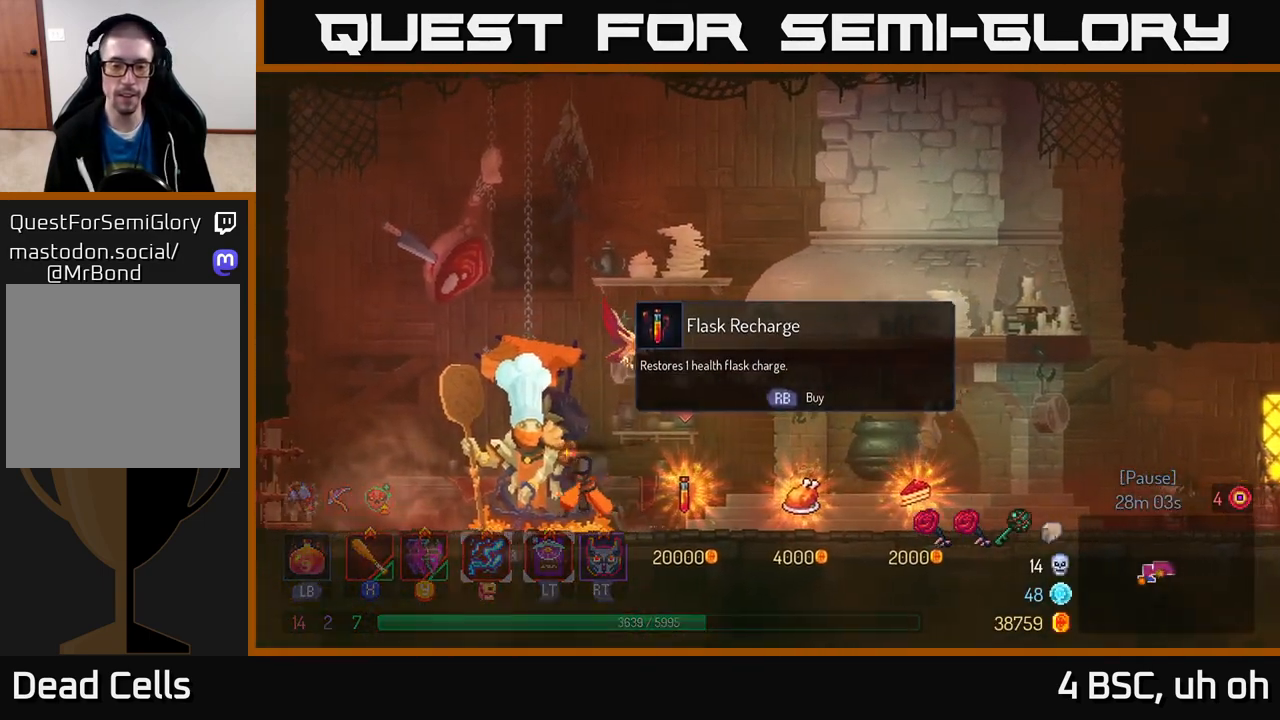
{"buttons": [], "left_stick": "left", "right_stick": "center", "events": [[317, "B", "down"], [433, "B", "up"]]}
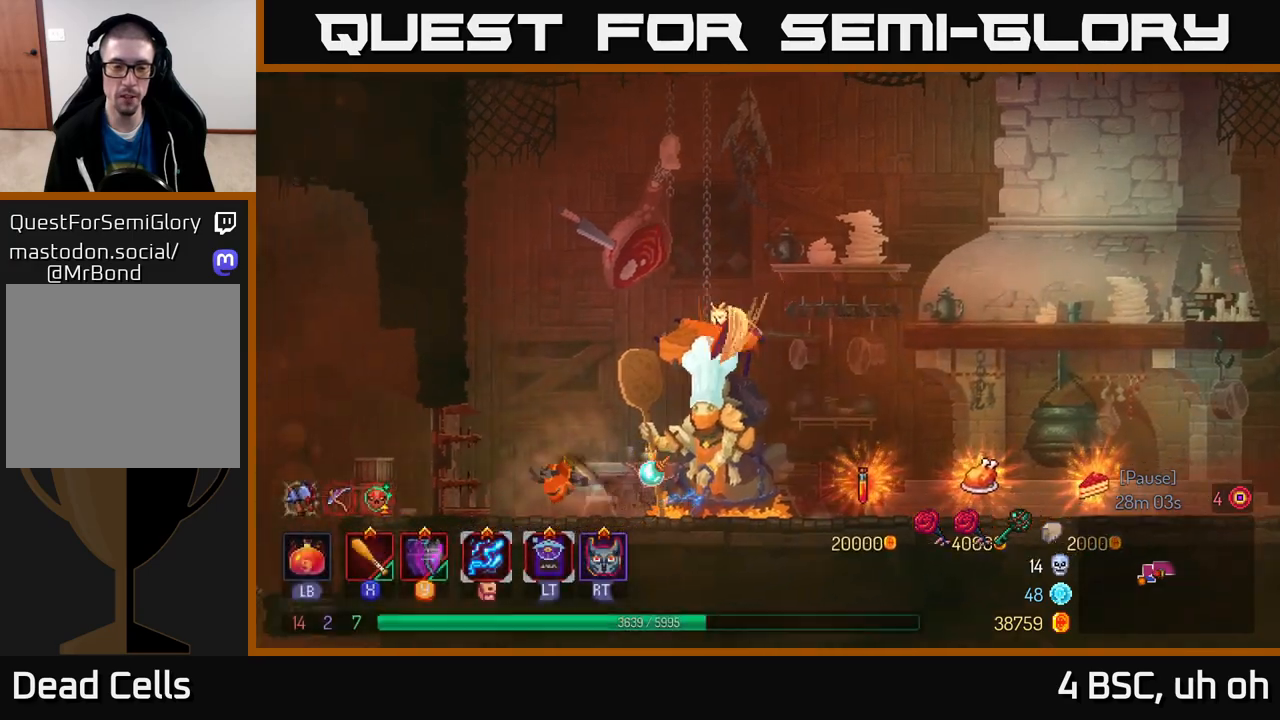
{"buttons": [], "left_stick": "up-left", "right_stick": "center", "events": [[283, "left_stick", "up-left"]]}
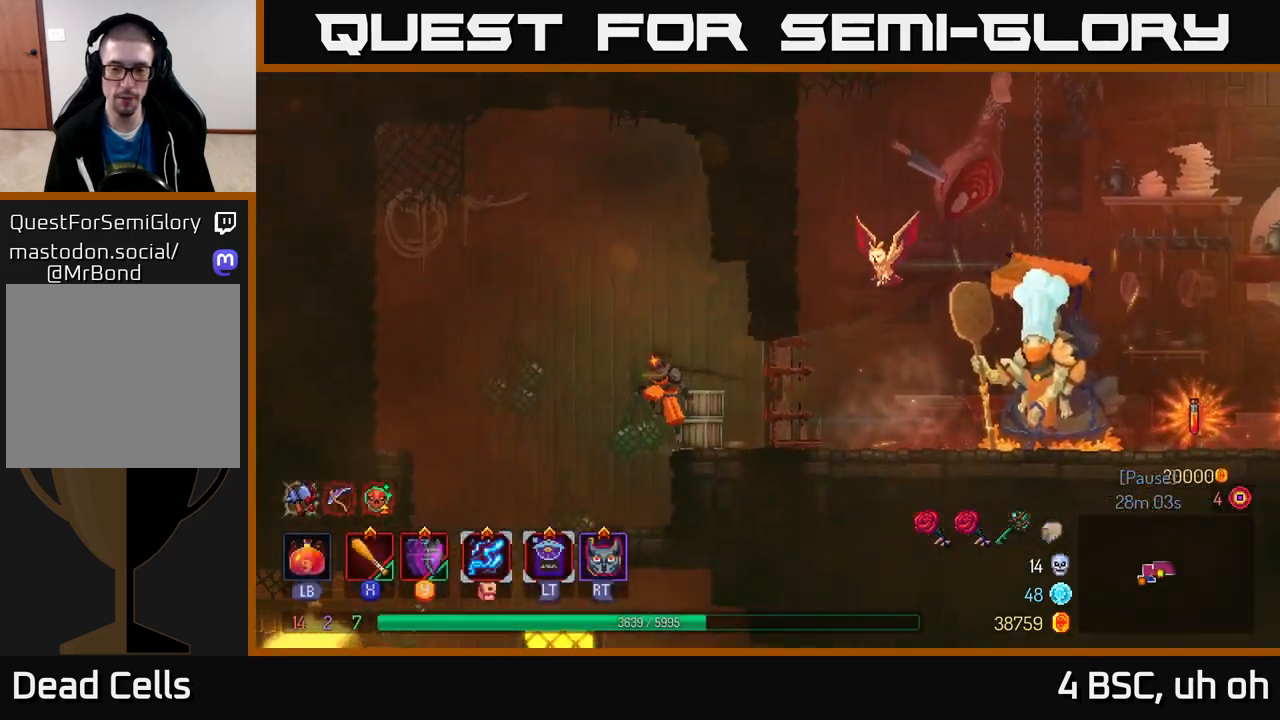
{"buttons": [], "left_stick": "left", "right_stick": "center", "events": [[317, "left_stick", "left"]]}
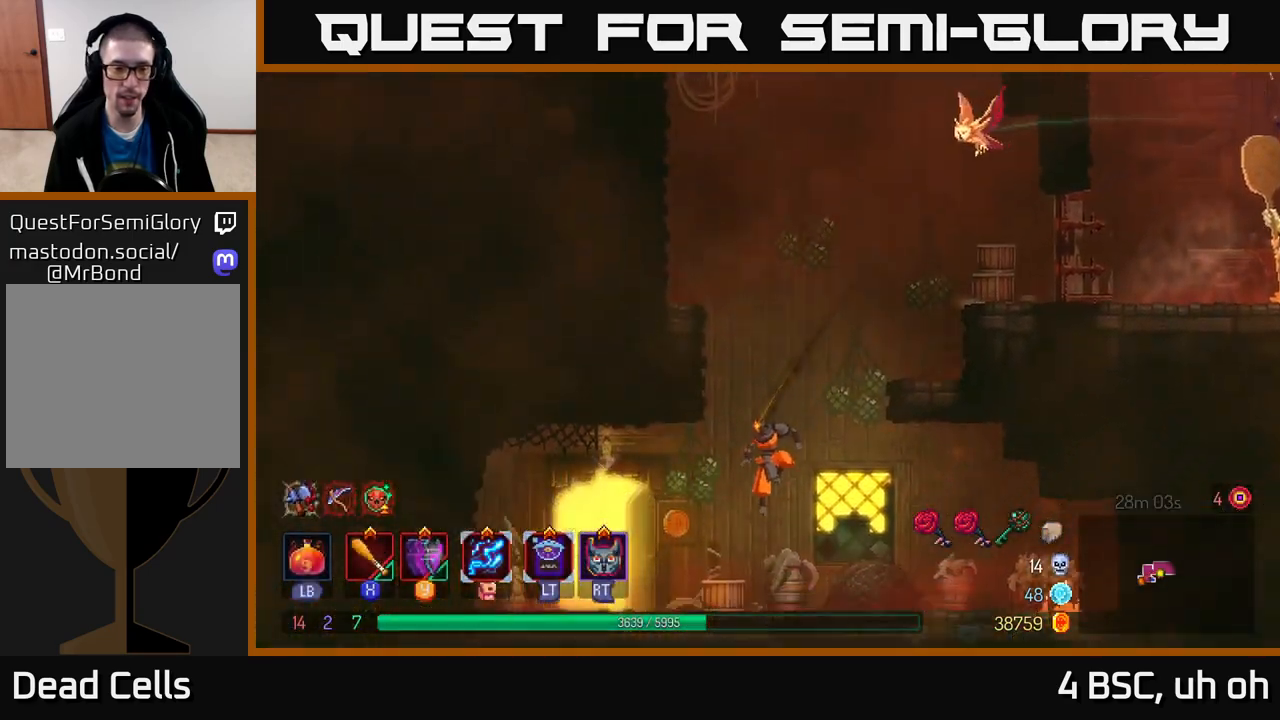
{"buttons": [], "left_stick": "up-left", "right_stick": "center", "events": [[400, "R1", "down"], [433, "left_stick", "up-left"], [483, "R1", "up"]]}
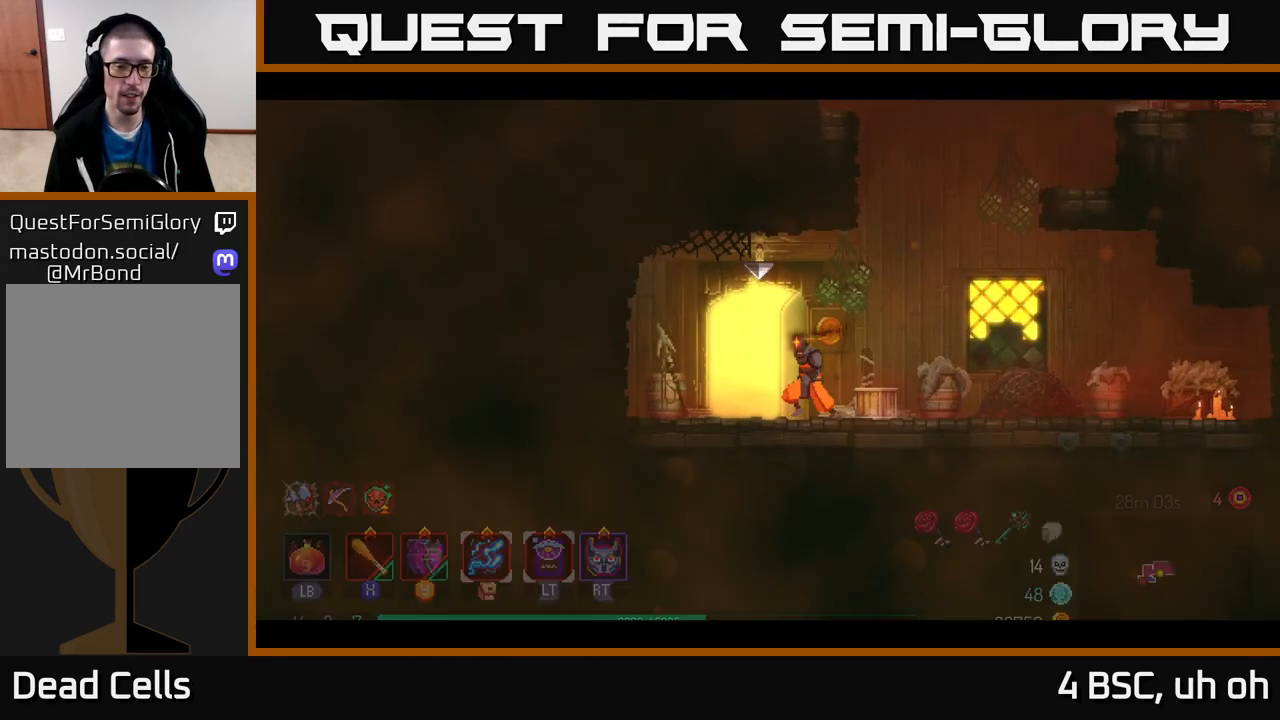
{"buttons": [], "left_stick": "center", "right_stick": "center", "events": [[200, "left_stick", "center"]]}
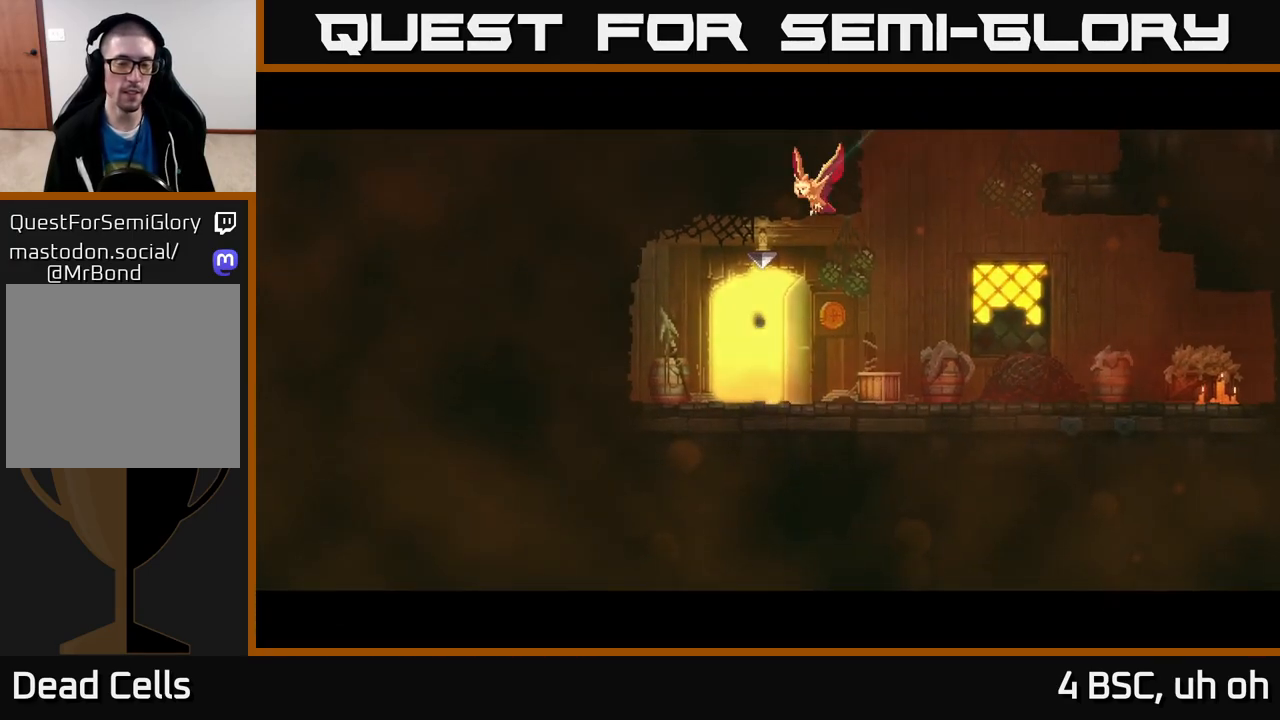
{"buttons": [], "left_stick": "right", "right_stick": "center", "events": [[450, "left_stick", "right"]]}
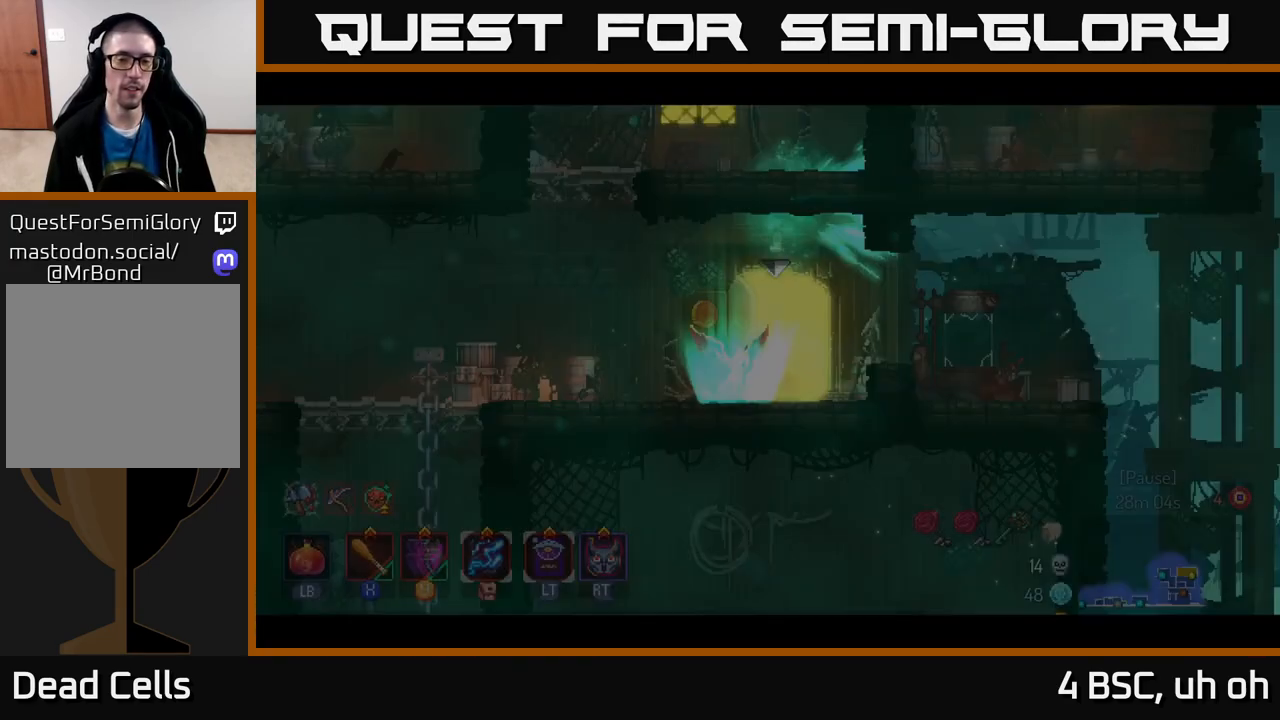
{"buttons": [], "left_stick": "right", "right_stick": "center", "events": []}
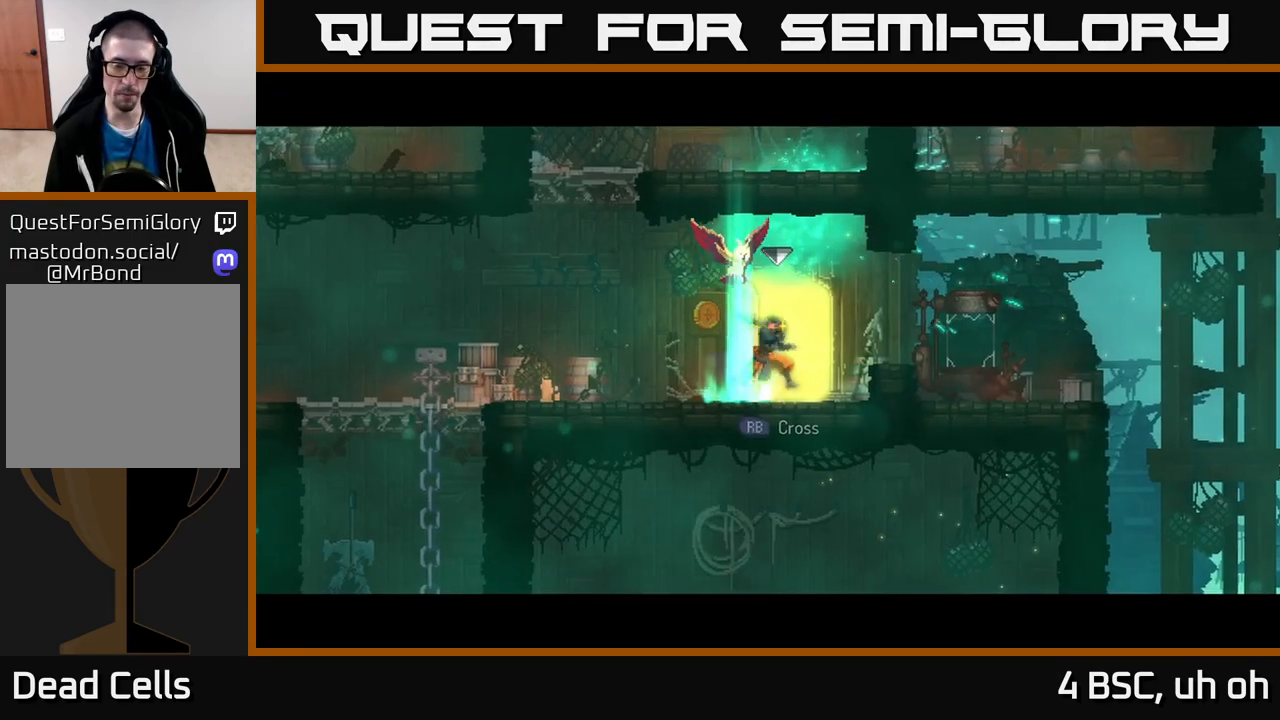
{"buttons": [], "left_stick": "right", "right_stick": "center", "events": [[117, "right_stick", "down-left"], [500, "right_stick", "center"]]}